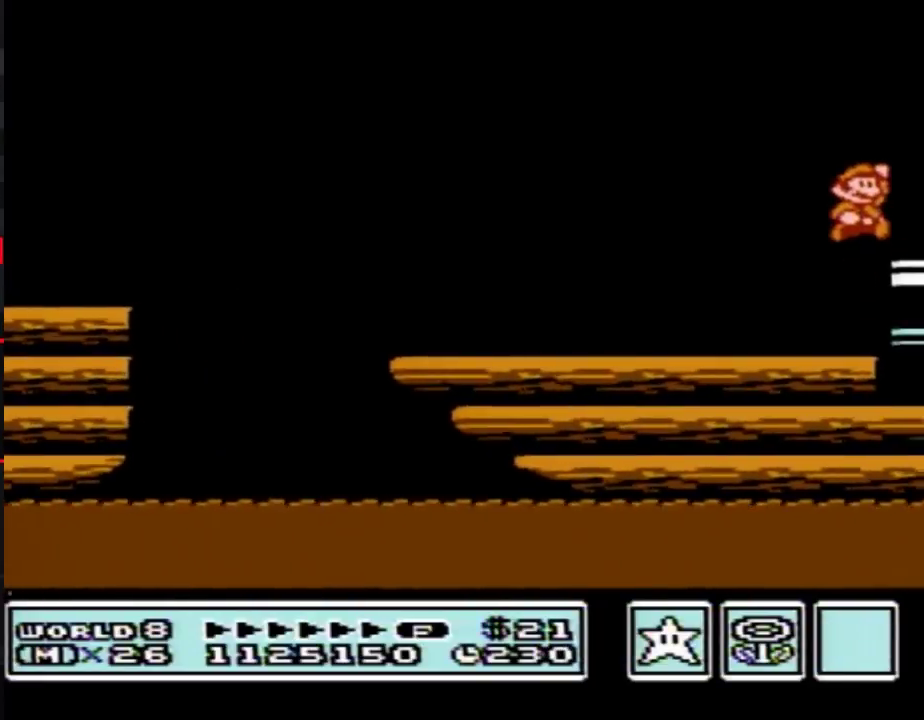
Gameplay with a controller (Nintendo layout); each line is a JSON object with the inputs held at the frame after it. "events" lists button and stick changes between this image and that frame as [ms after this image, input, new state], when the widget could be followed in between. Not read: L3 R3.
{"buttons": ["DPAD_RIGHT"], "events": [[17, "DPAD_RIGHT", "down"], [83, "A", "up"], [317, "B", "down"], [383, "B", "up"], [417, "B", "down"], [483, "B", "up"]]}
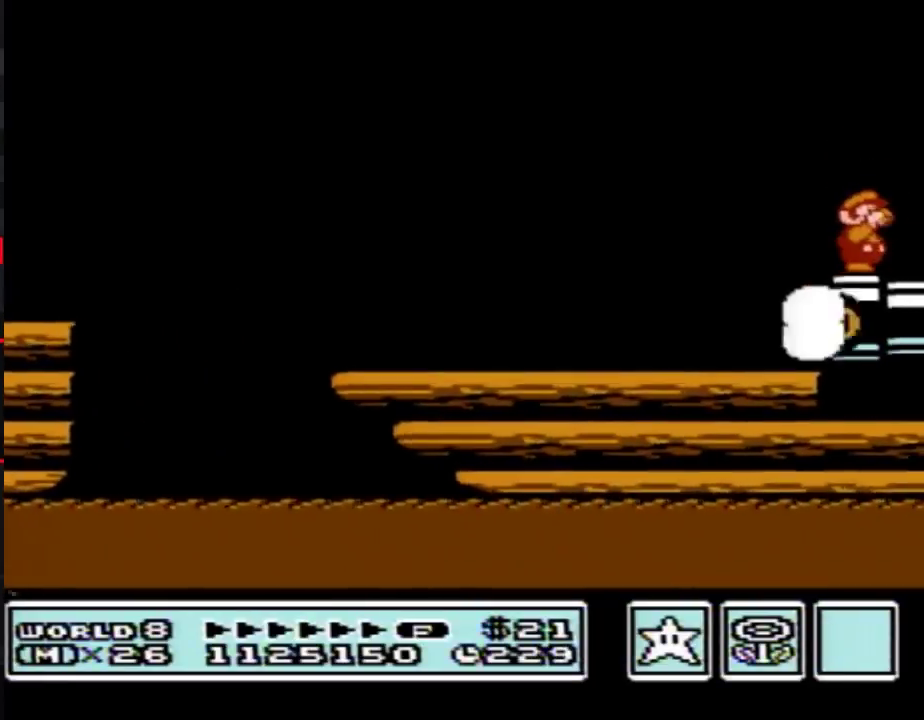
{"buttons": ["DPAD_RIGHT"], "events": [[17, "B", "down"], [50, "B", "up"], [83, "B", "down"], [133, "B", "up"], [200, "B", "down"], [233, "B", "up"], [267, "B", "down"], [317, "B", "up"], [383, "B", "down"], [417, "B", "up"], [450, "B", "down"], [483, "B", "up"]]}
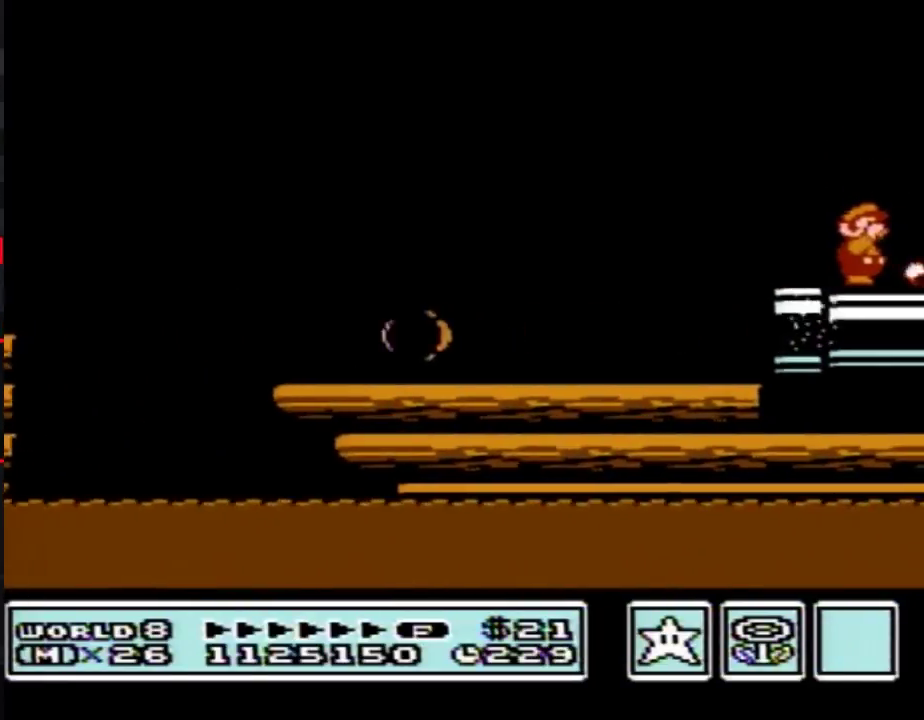
{"buttons": ["DPAD_RIGHT"], "events": []}
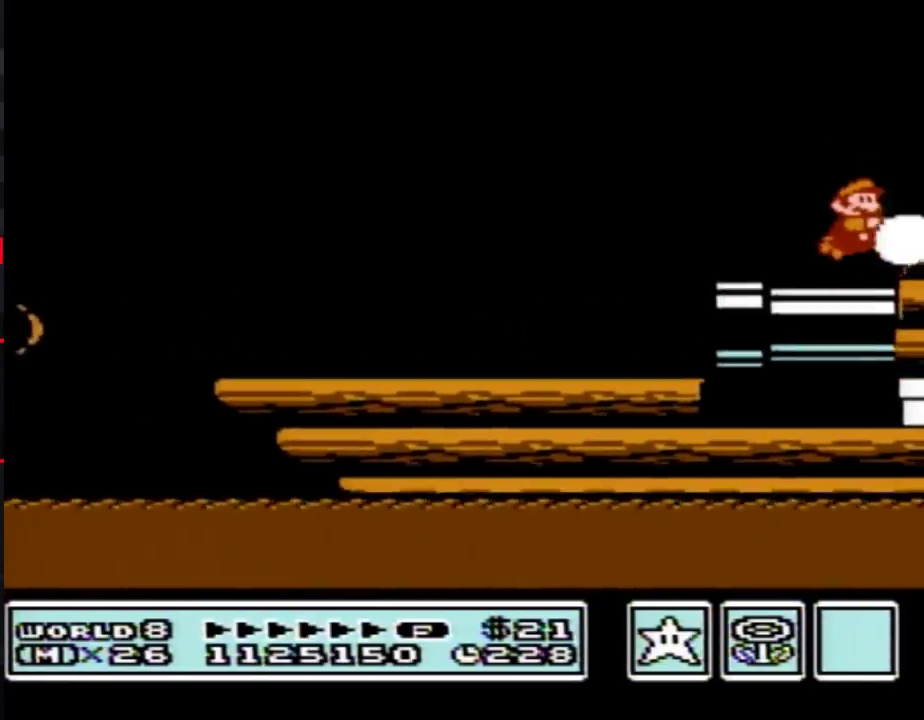
{"buttons": ["B", "DPAD_RIGHT"], "events": [[17, "A", "down"], [100, "A", "up"], [350, "B", "down"], [417, "B", "up"], [483, "B", "down"]]}
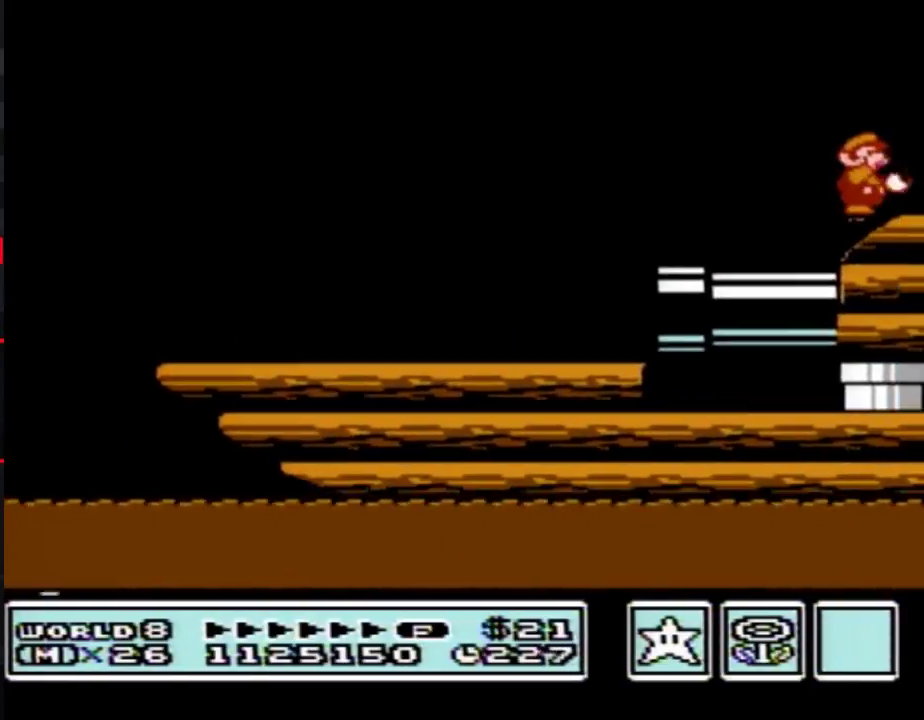
{"buttons": ["DPAD_RIGHT"], "events": [[17, "B", "up"], [50, "B", "down"], [83, "B", "up"], [233, "B", "down"], [267, "B", "up"], [333, "B", "down"], [367, "B", "up"], [417, "B", "down"], [450, "B", "up"]]}
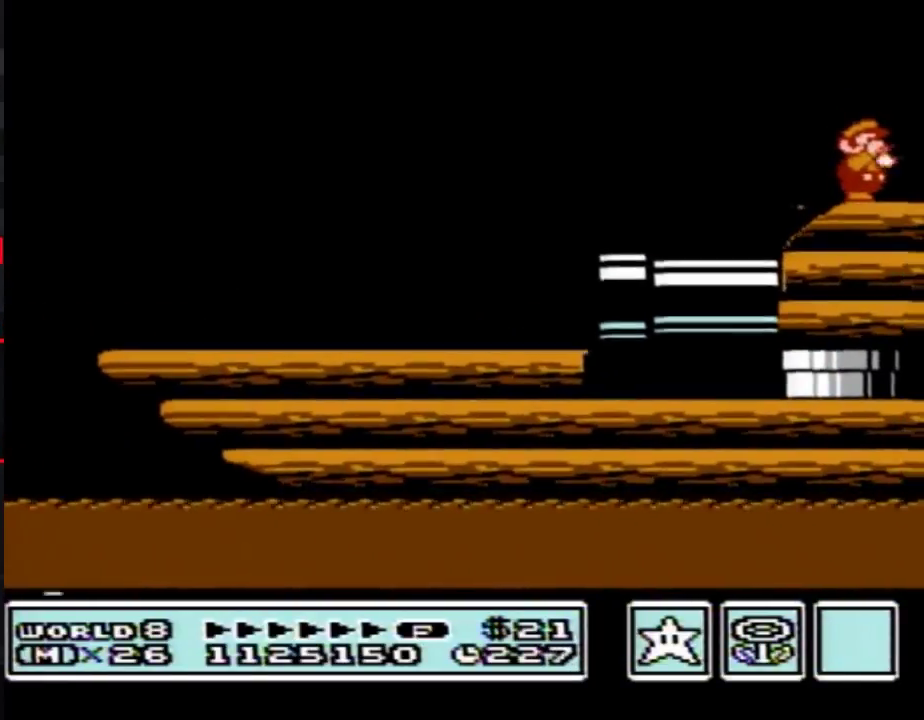
{"buttons": ["B", "DPAD_RIGHT"], "events": [[17, "B", "down"], [50, "B", "up"], [83, "B", "down"], [133, "B", "up"], [200, "B", "down"], [233, "B", "up"], [267, "B", "down"], [333, "B", "up"], [350, "B", "down"], [417, "B", "up"], [483, "B", "down"]]}
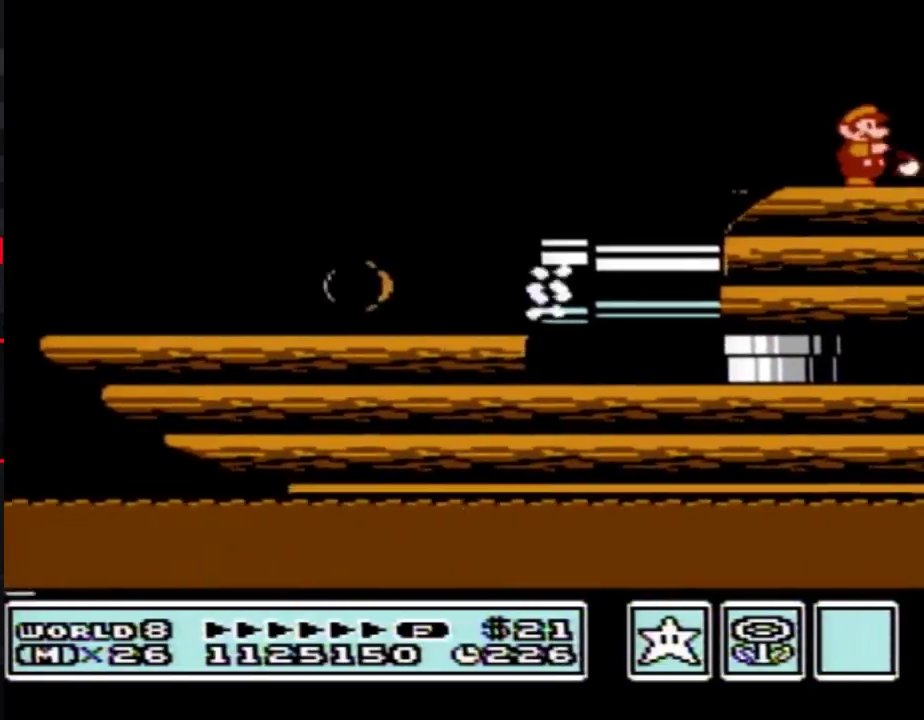
{"buttons": ["DPAD_RIGHT"], "events": [[17, "B", "up"], [50, "B", "down"], [67, "B", "up"], [133, "B", "down"], [200, "B", "up"], [233, "B", "down"], [267, "B", "up"], [333, "B", "down"], [350, "B", "up"], [383, "B", "down"], [450, "B", "up"]]}
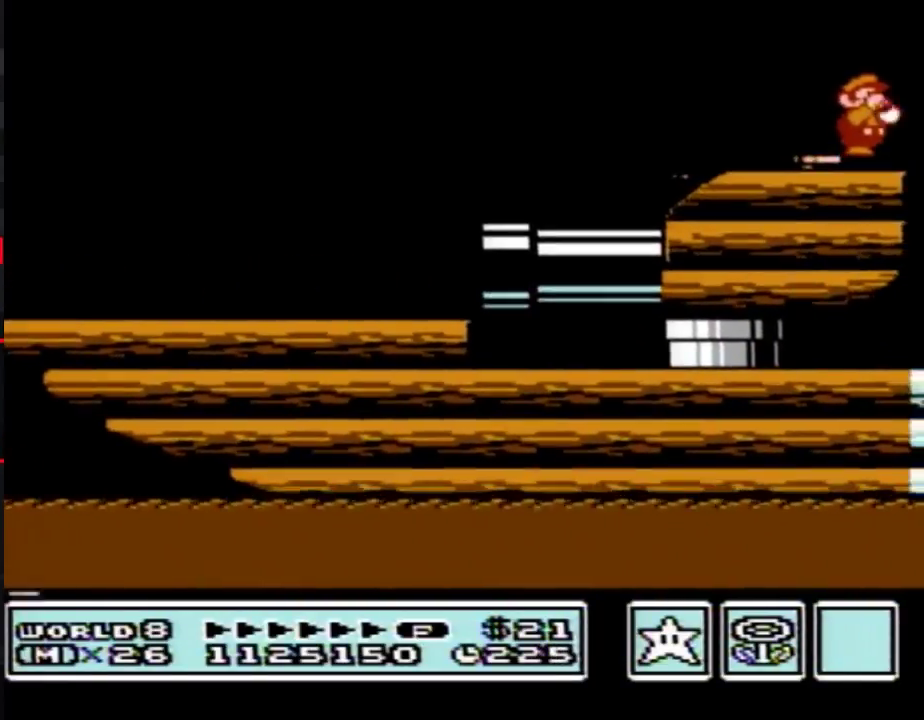
{"buttons": ["DPAD_LEFT"], "events": [[83, "B", "down"], [150, "B", "up"], [267, "DPAD_LEFT", "down"], [267, "DPAD_RIGHT", "up"], [317, "B", "down"], [400, "B", "up"]]}
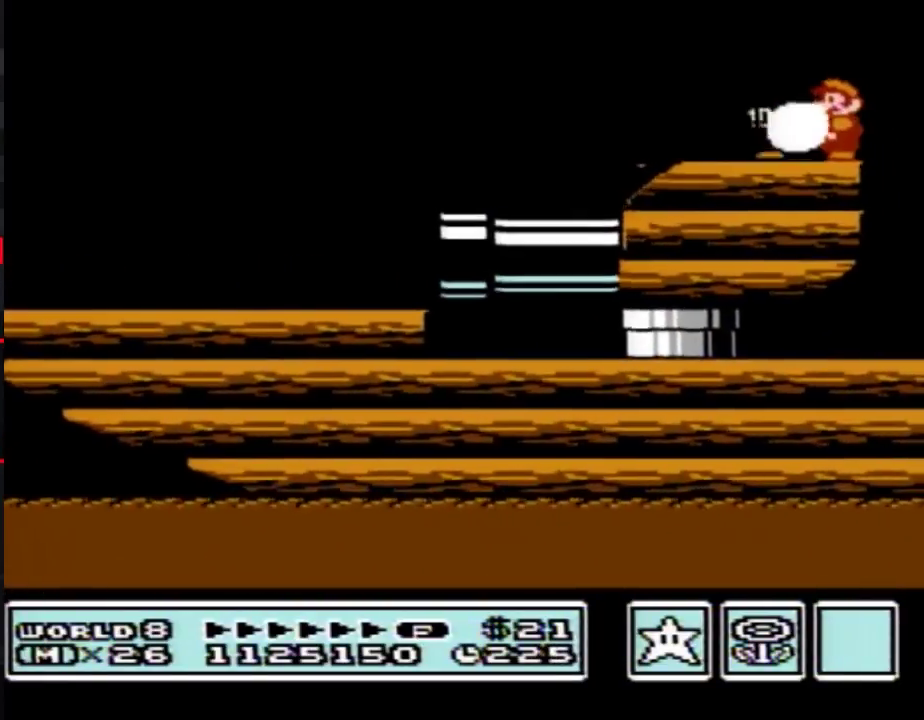
{"buttons": [], "events": [[17, "DPAD_LEFT", "up"], [67, "DPAD_RIGHT", "down"], [167, "DPAD_RIGHT", "up"], [267, "B", "down"], [317, "B", "up"]]}
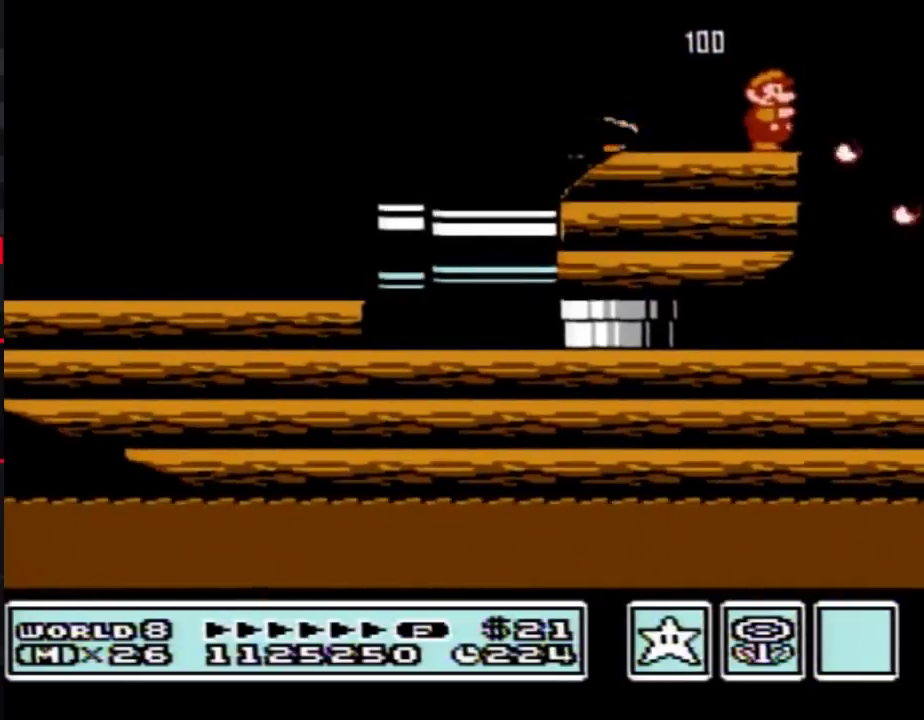
{"buttons": ["B", "DPAD_LEFT"], "events": [[83, "DPAD_LEFT", "down"], [217, "B", "down"]]}
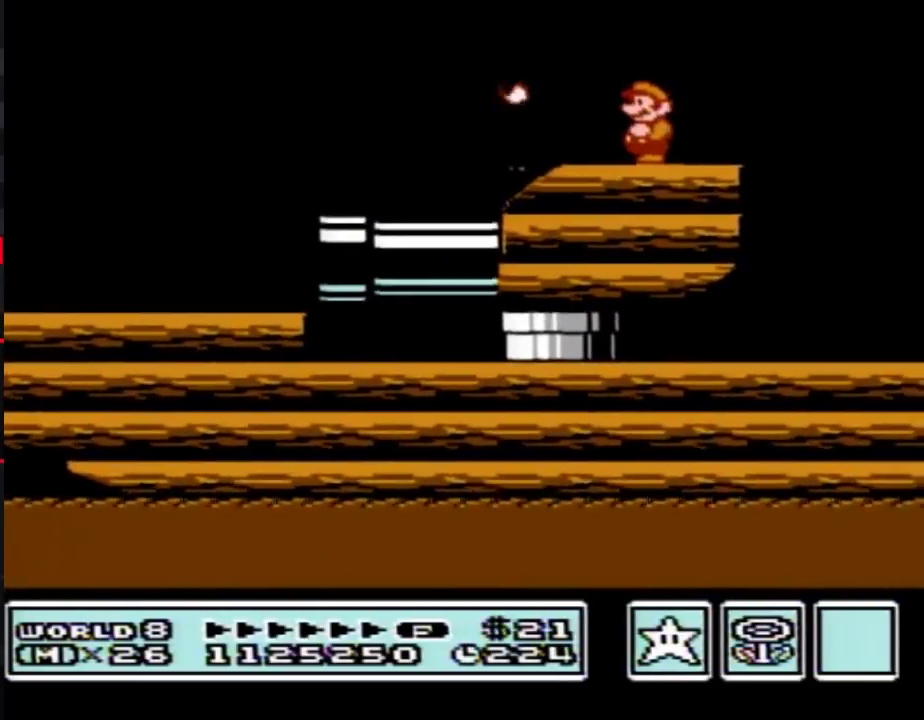
{"buttons": [], "events": [[67, "DPAD_LEFT", "up"], [217, "B", "up"], [217, "DPAD_RIGHT", "down"], [317, "DPAD_RIGHT", "up"]]}
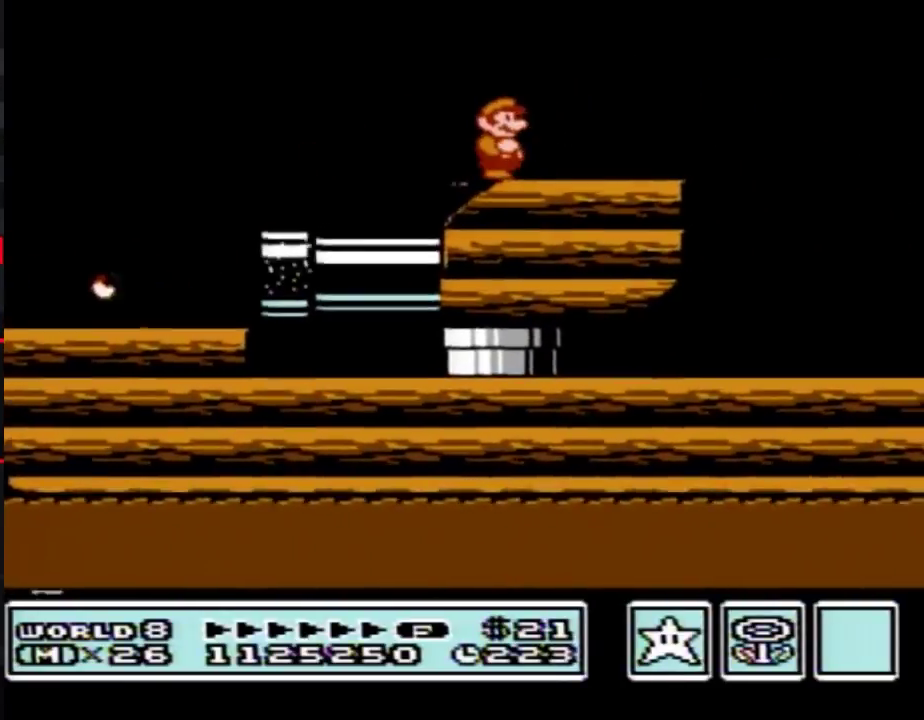
{"buttons": [], "events": []}
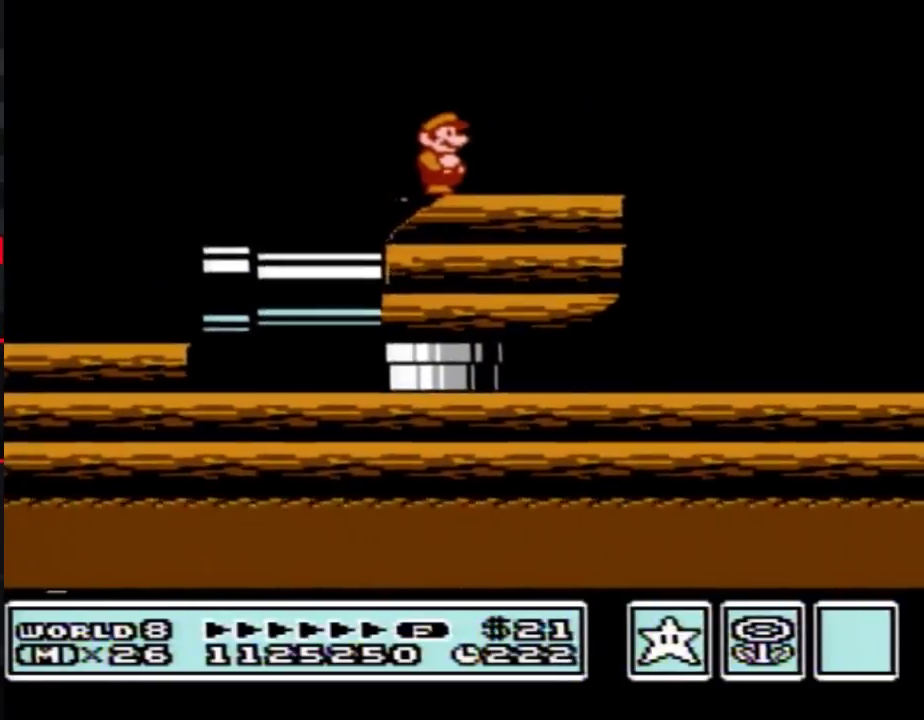
{"buttons": [], "events": [[100, "DPAD_LEFT", "down"], [217, "DPAD_LEFT", "up"], [317, "DPAD_RIGHT", "down"], [367, "DPAD_RIGHT", "up"]]}
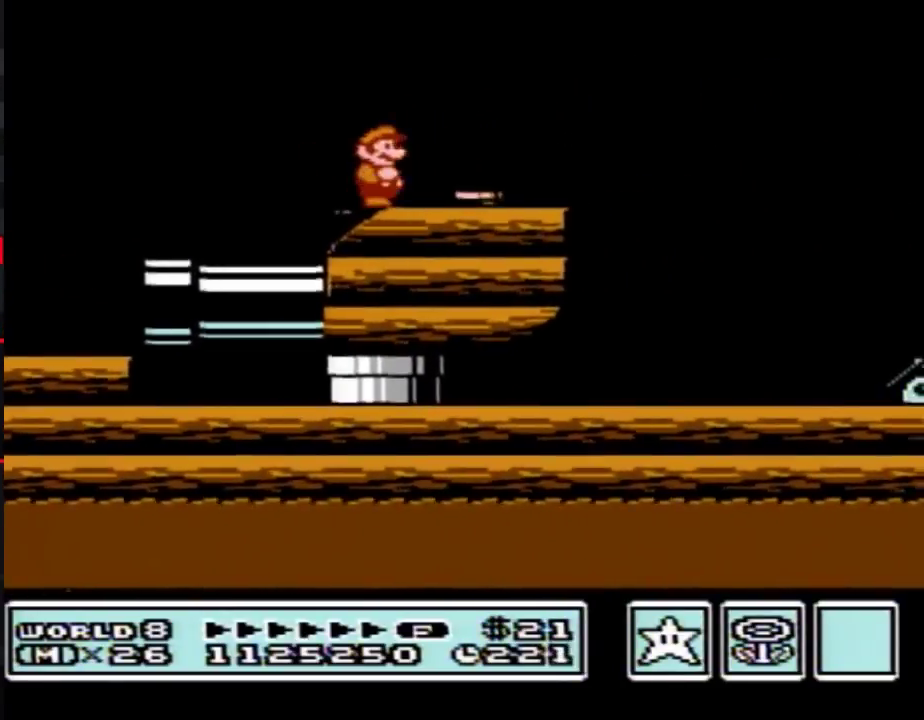
{"buttons": [], "events": [[83, "DPAD_RIGHT", "down"], [183, "B", "down"], [183, "DPAD_RIGHT", "up"], [350, "DPAD_LEFT", "down"], [433, "B", "up"], [467, "DPAD_LEFT", "up"]]}
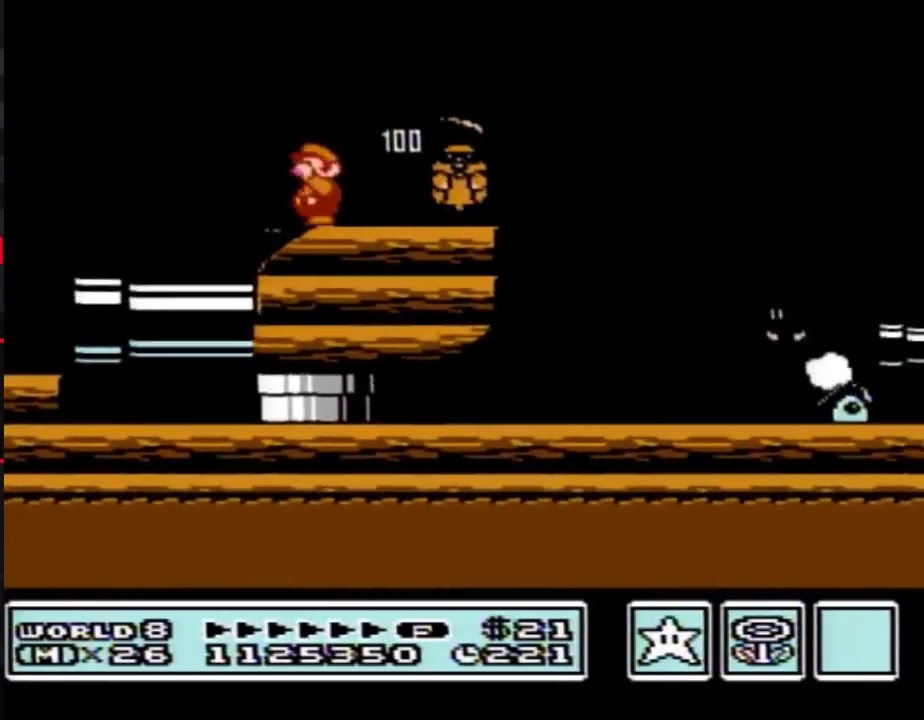
{"buttons": ["B", "DPAD_RIGHT"], "events": [[67, "B", "down"], [283, "DPAD_RIGHT", "down"]]}
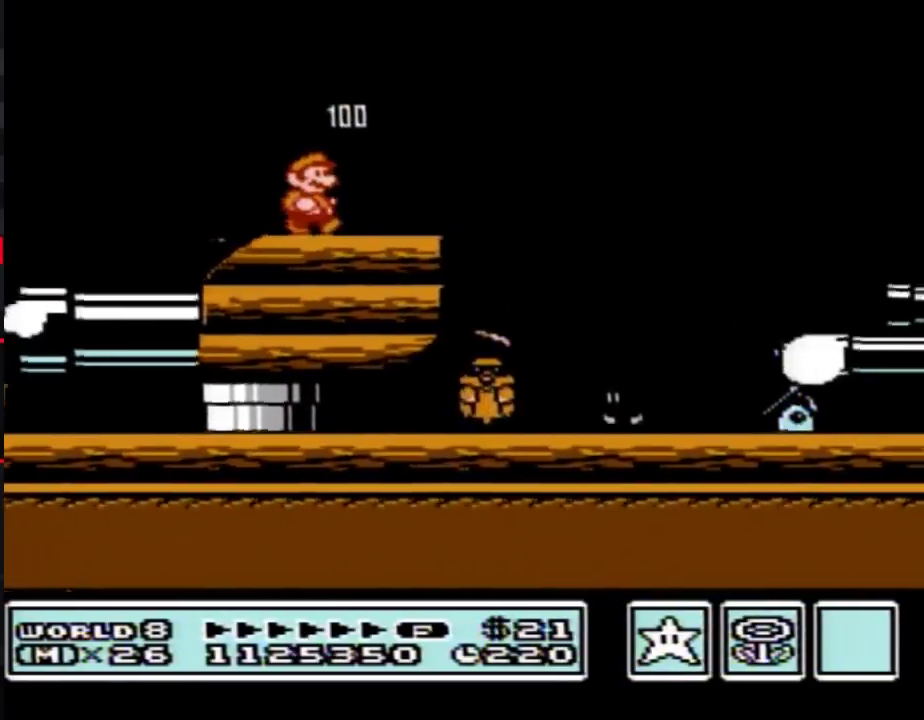
{"buttons": ["A", "B", "DPAD_RIGHT"], "events": [[317, "A", "down"]]}
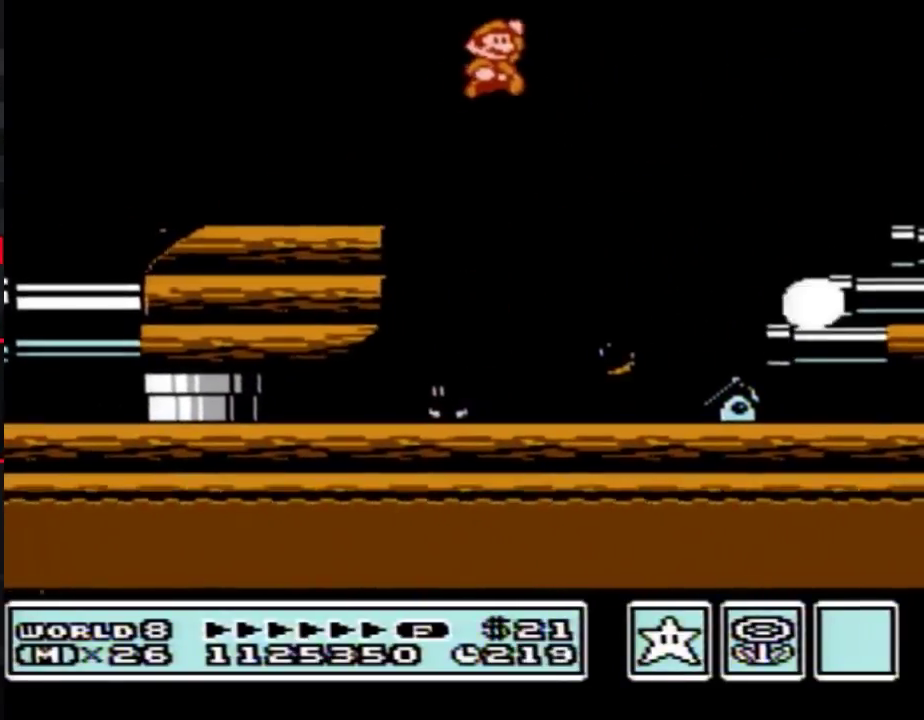
{"buttons": [], "events": [[250, "A", "up"], [250, "B", "up"], [283, "DPAD_RIGHT", "up"], [367, "DPAD_LEFT", "down"], [433, "DPAD_LEFT", "up"]]}
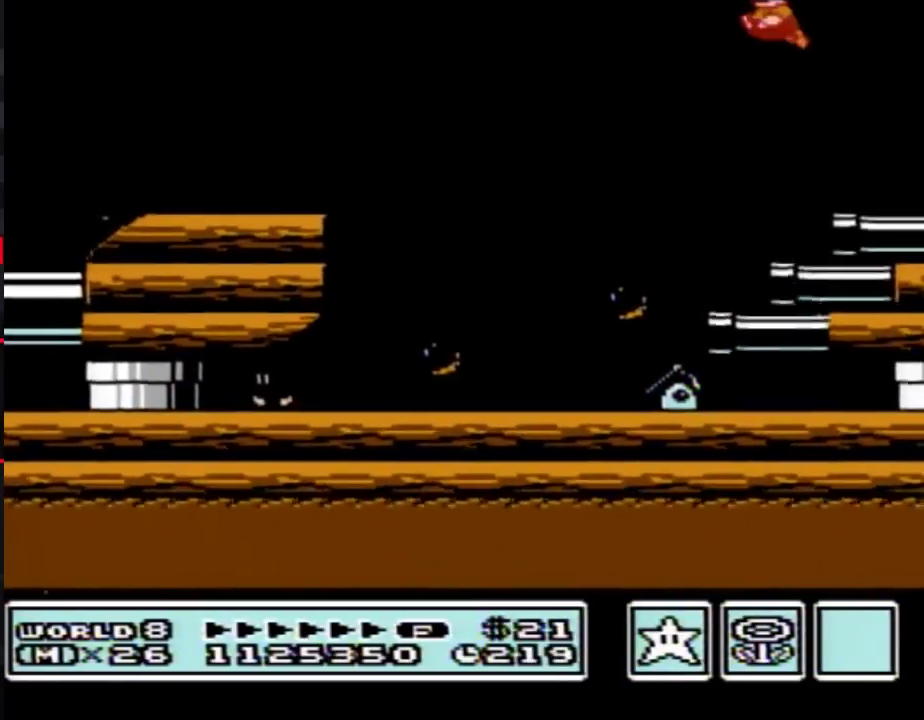
{"buttons": ["DPAD_RIGHT"], "events": [[83, "B", "down"], [250, "DPAD_RIGHT", "down"], [317, "B", "up"]]}
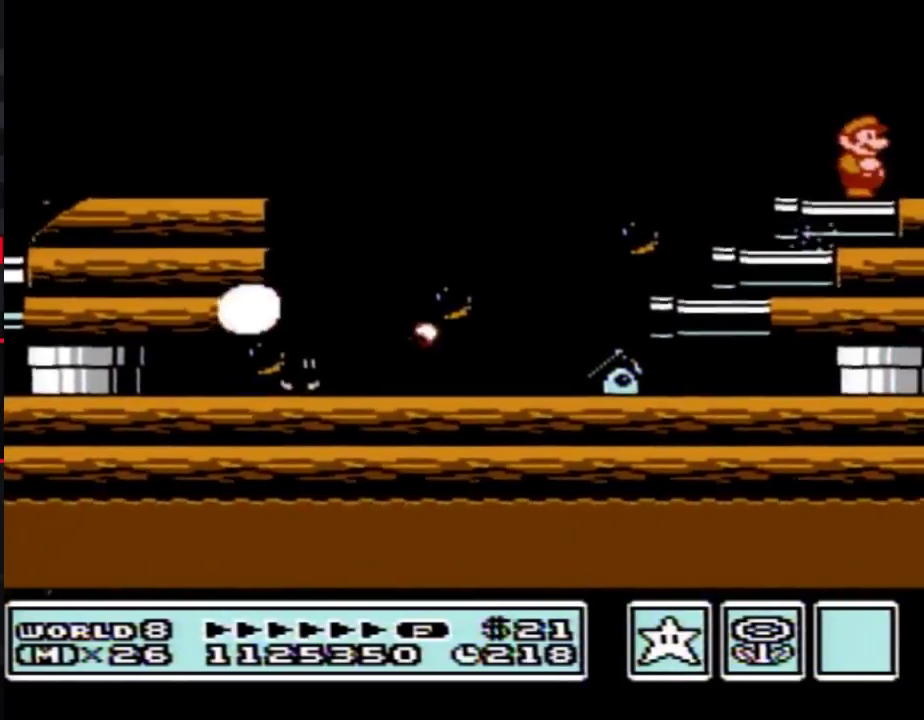
{"buttons": ["DPAD_RIGHT"], "events": []}
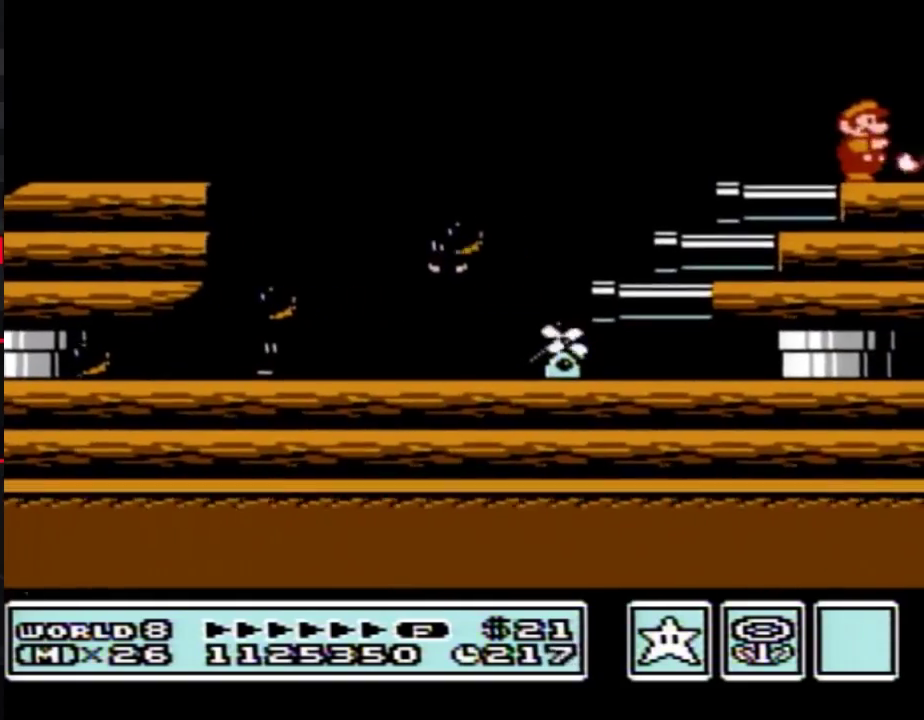
{"buttons": ["B", "DPAD_RIGHT"], "events": [[367, "B", "down"]]}
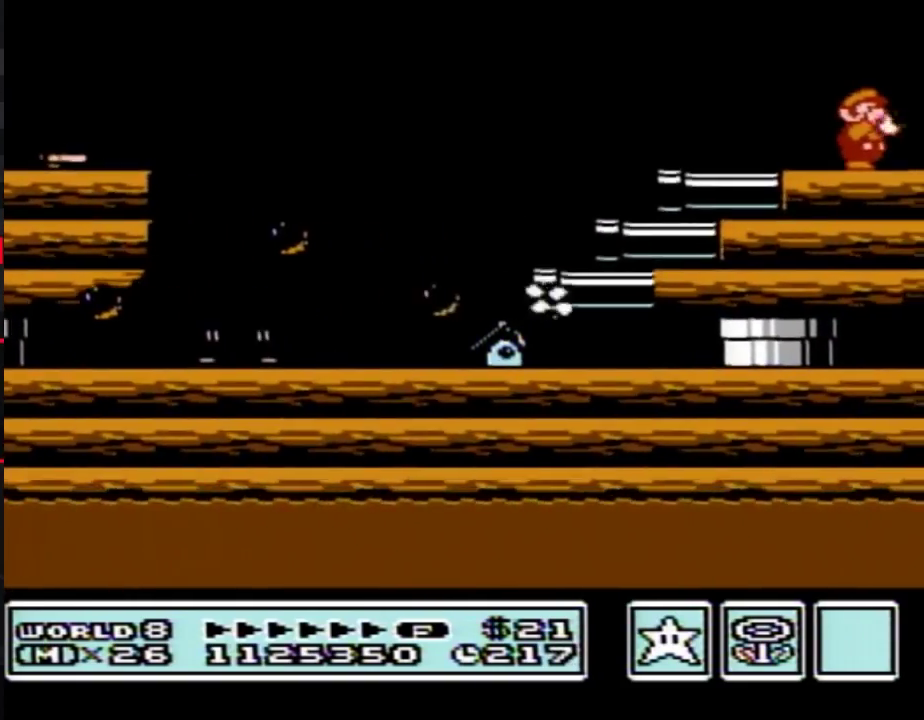
{"buttons": ["B", "DPAD_RIGHT"], "events": [[67, "B", "up"], [400, "B", "down"]]}
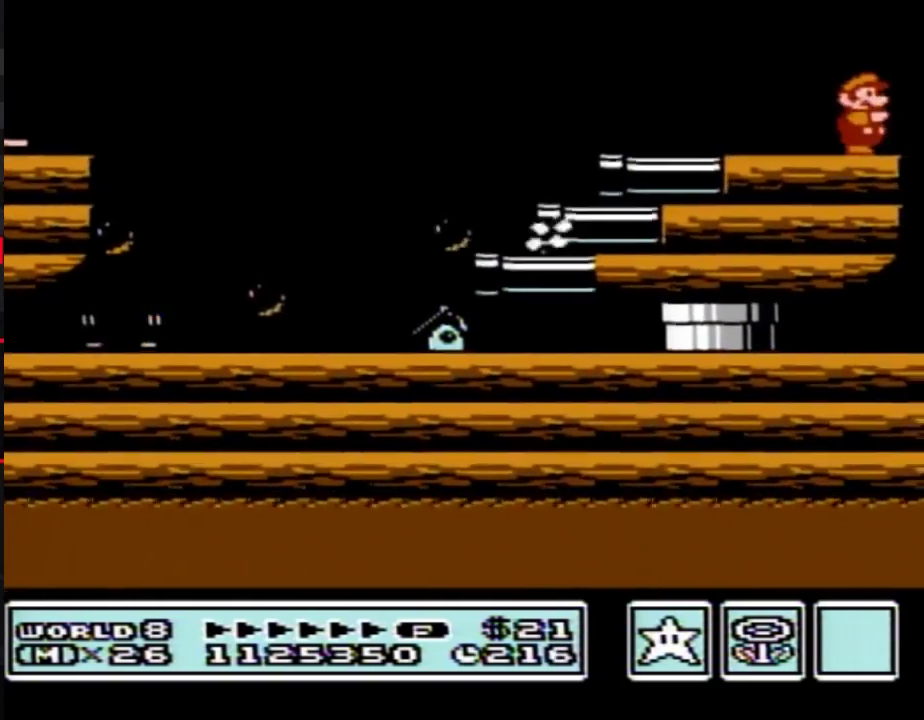
{"buttons": ["A", "B"], "events": [[433, "DPAD_DOWN", "down"], [433, "DPAD_RIGHT", "up"], [467, "A", "down"], [500, "DPAD_DOWN", "up"]]}
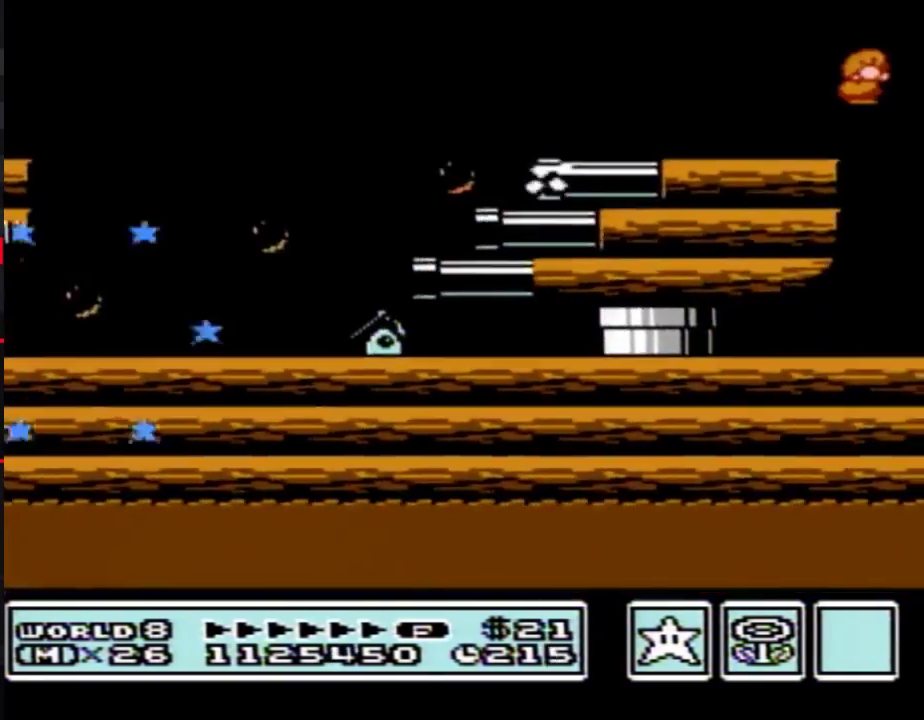
{"buttons": ["A", "B"], "events": []}
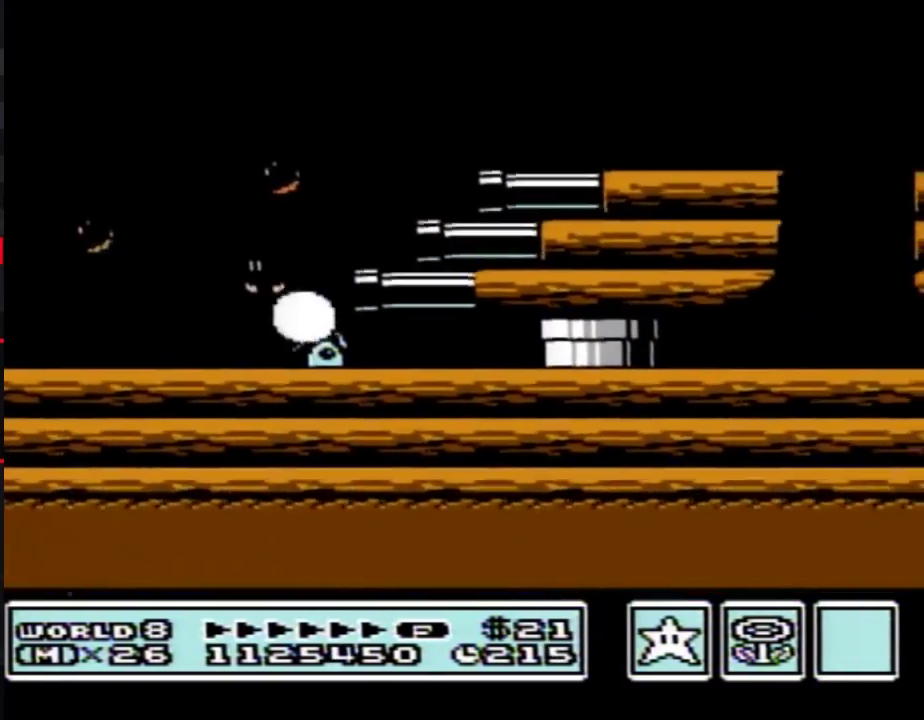
{"buttons": ["B", "DPAD_LEFT"], "events": [[117, "A", "up"], [217, "DPAD_LEFT", "down"]]}
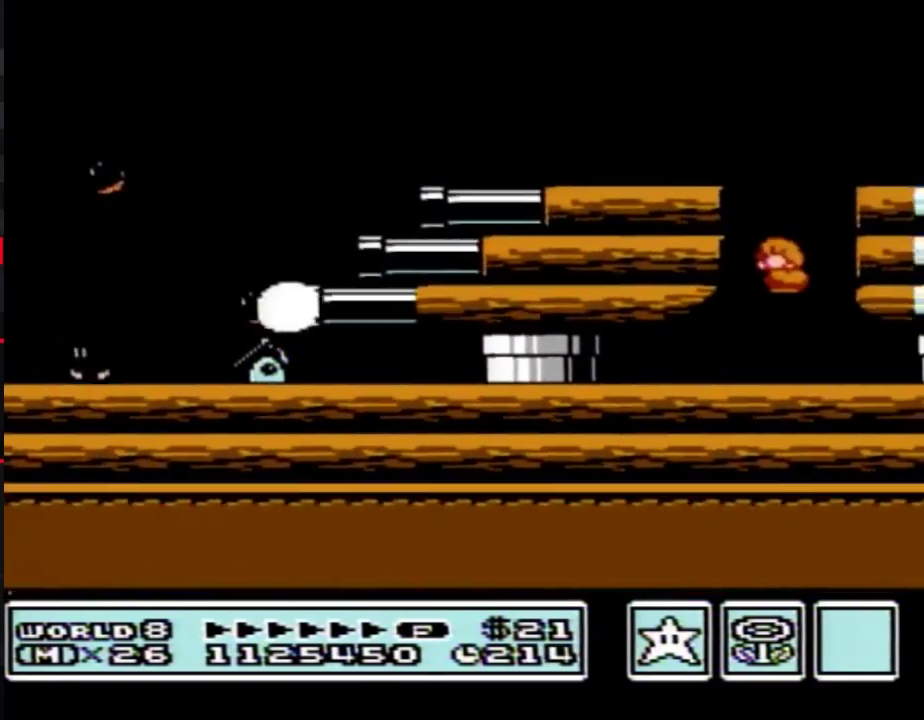
{"buttons": ["B", "DPAD_DOWN"], "events": [[150, "DPAD_DOWN", "down"], [150, "DPAD_LEFT", "up"], [433, "A", "down"], [500, "A", "up"]]}